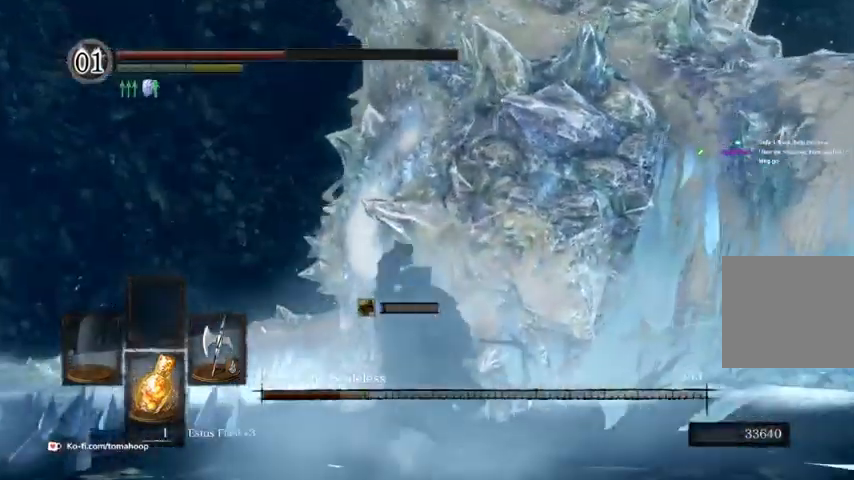
Gameplay with a controller (Xbox layout); each line is a JSON object with the inputs held at the frame after it (dt_ms = milliseconds from this image to that frame). "events" lists button and stick changes between this image and that frame as [ms after this image, input, new state], when the widget could be followed in between.
{"dt_ms": 500, "buttons": ["R1"], "left_stick": "up", "right_stick": "center", "events": [[200, "R1", "down"], [300, "R1", "up"], [433, "R1", "down"]]}
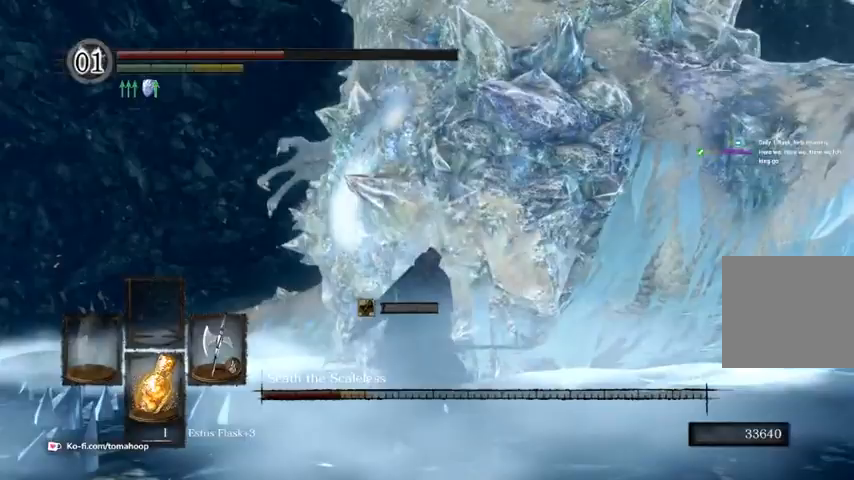
{"dt_ms": 500, "buttons": ["R1"], "left_stick": "up", "right_stick": "center", "events": [[67, "R1", "up"], [167, "R1", "down"], [300, "R1", "up"], [400, "R1", "down"]]}
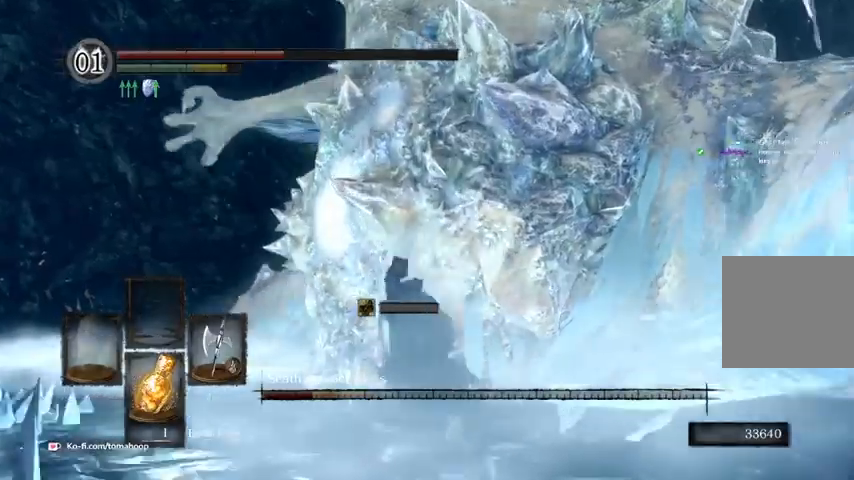
{"dt_ms": 500, "buttons": ["R1"], "left_stick": "up", "right_stick": "center", "events": [[33, "R1", "up"], [133, "R1", "down"], [233, "R1", "up"], [333, "R1", "down"], [400, "R1", "up"], [500, "R1", "down"]]}
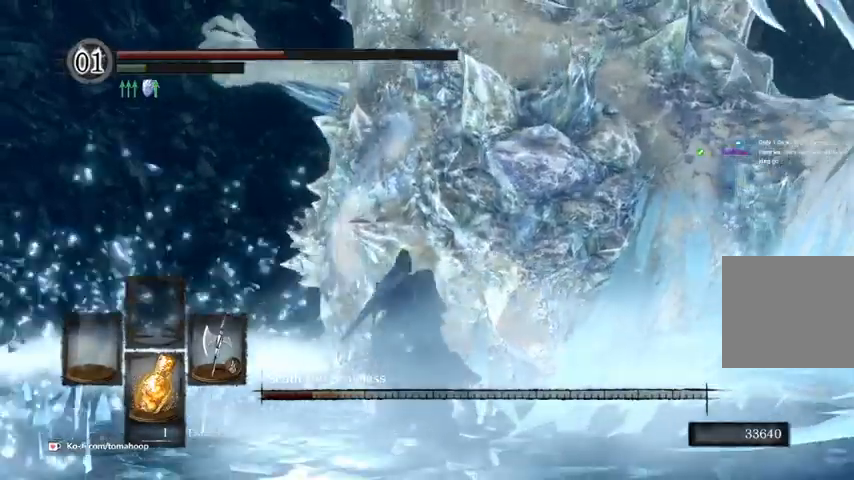
{"dt_ms": 500, "buttons": [], "left_stick": "up", "right_stick": "center", "events": [[100, "R1", "up"], [200, "R1", "down"], [300, "R1", "up"]]}
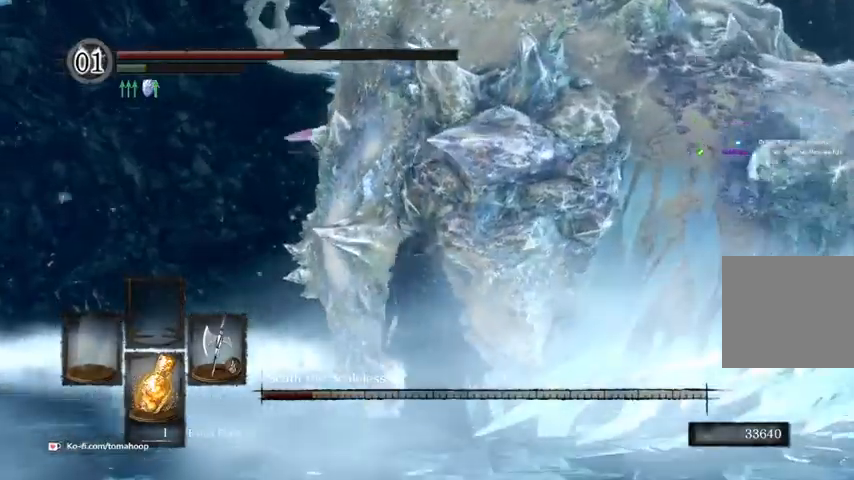
{"dt_ms": 500, "buttons": [], "left_stick": "down-right", "right_stick": "down-right", "events": [[100, "right_stick", "down-right"], [333, "left_stick", "right"], [433, "left_stick", "down-right"]]}
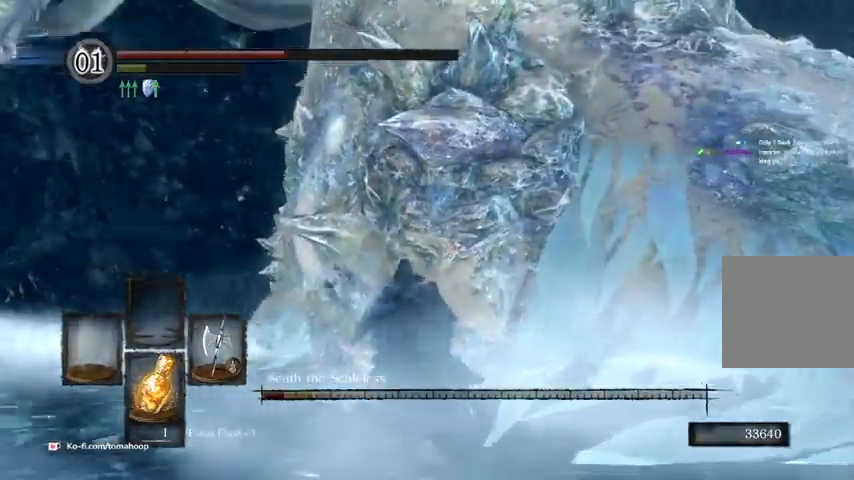
{"dt_ms": 500, "buttons": [], "left_stick": "right", "right_stick": "center", "events": [[100, "right_stick", "center"], [367, "left_stick", "right"]]}
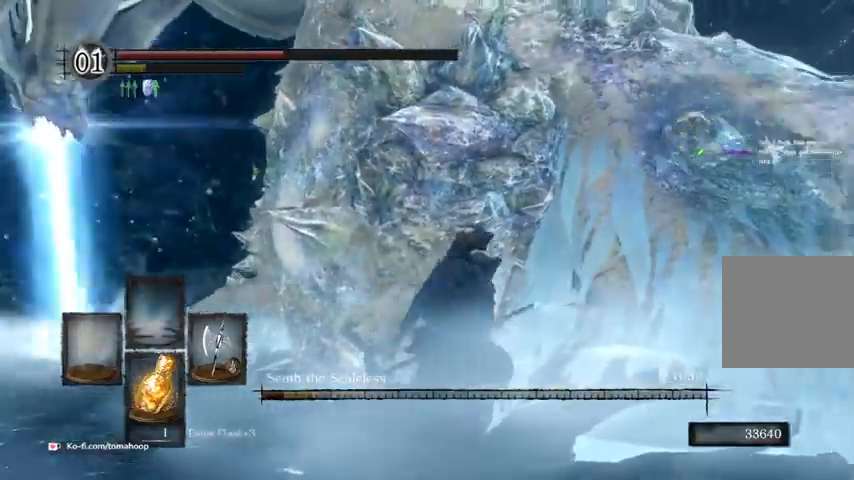
{"dt_ms": 500, "buttons": [], "left_stick": "right", "right_stick": "left", "events": [[33, "right_stick", "left"]]}
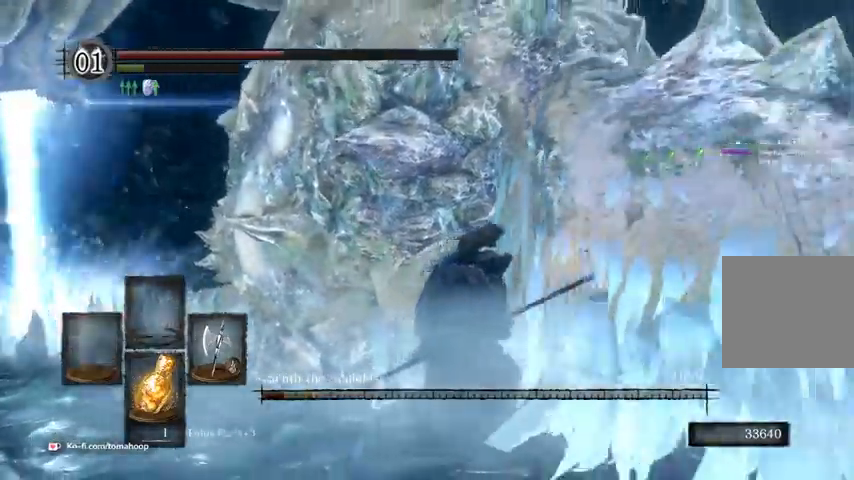
{"dt_ms": 500, "buttons": [], "left_stick": "right", "right_stick": "down", "events": [[200, "left_stick", "down-right"], [200, "right_stick", "down-left"], [333, "right_stick", "down"], [500, "left_stick", "right"]]}
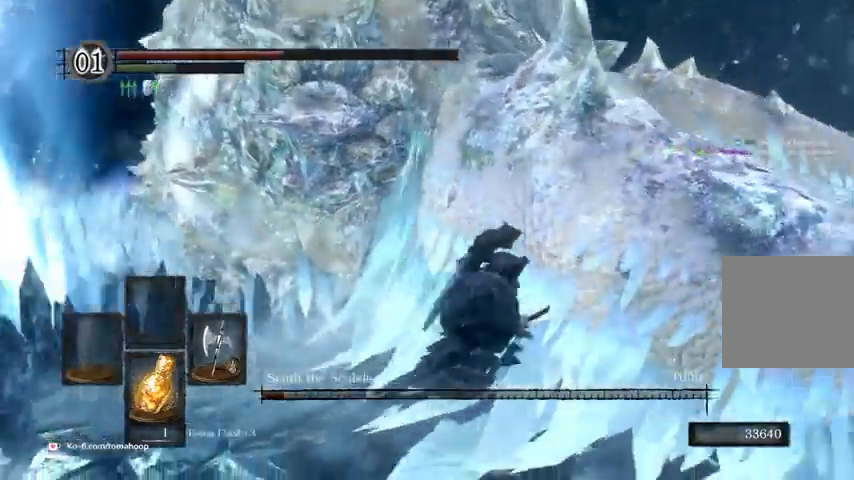
{"dt_ms": 500, "buttons": [], "left_stick": "right", "right_stick": "down-left", "events": [[133, "right_stick", "down-left"]]}
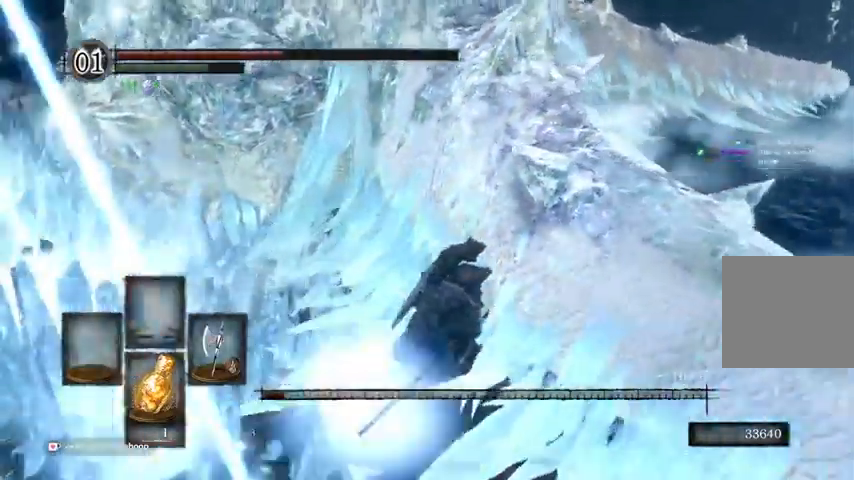
{"dt_ms": 500, "buttons": ["X"], "left_stick": "right", "right_stick": "center", "events": [[233, "right_stick", "center"], [367, "X", "down"], [433, "X", "up"], [500, "X", "down"]]}
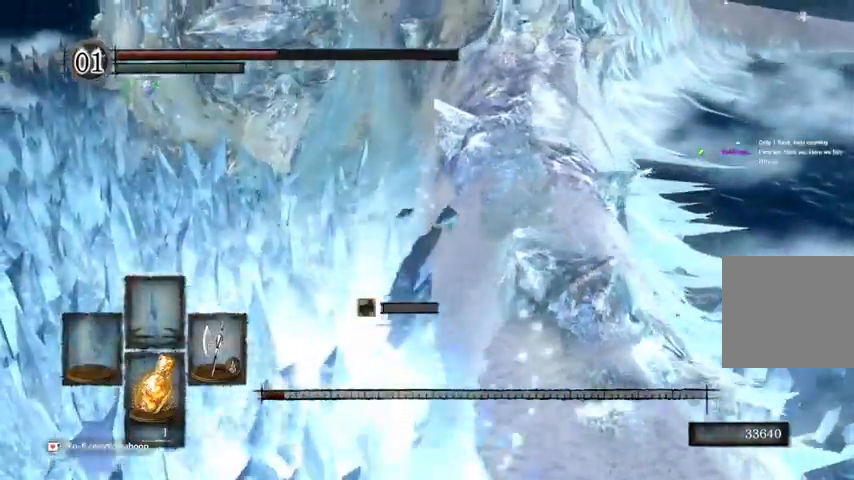
{"dt_ms": 500, "buttons": ["X"], "left_stick": "right", "right_stick": "center", "events": [[67, "X", "up"], [133, "X", "down"], [200, "X", "up"], [267, "X", "down"], [367, "X", "up"], [467, "X", "down"]]}
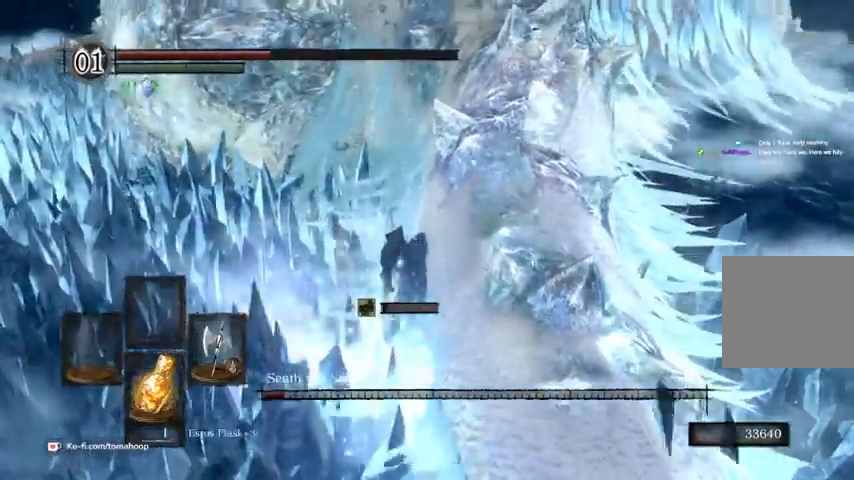
{"dt_ms": 500, "buttons": [], "left_stick": "up", "right_stick": "center", "events": [[33, "X", "up"], [233, "left_stick", "up-right"], [267, "right_stick", "right"], [333, "left_stick", "up"], [400, "right_stick", "center"]]}
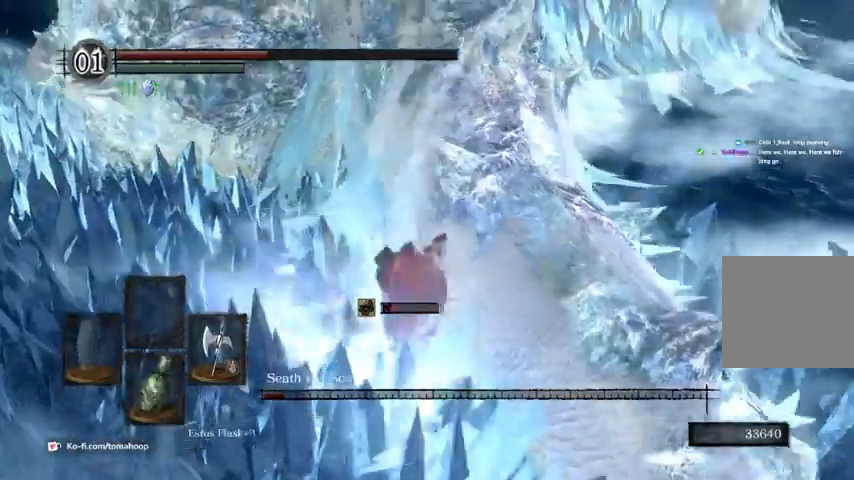
{"dt_ms": 500, "buttons": ["B"], "left_stick": "down", "right_stick": "center", "events": [[200, "B", "down"], [333, "left_stick", "left"], [467, "left_stick", "down"]]}
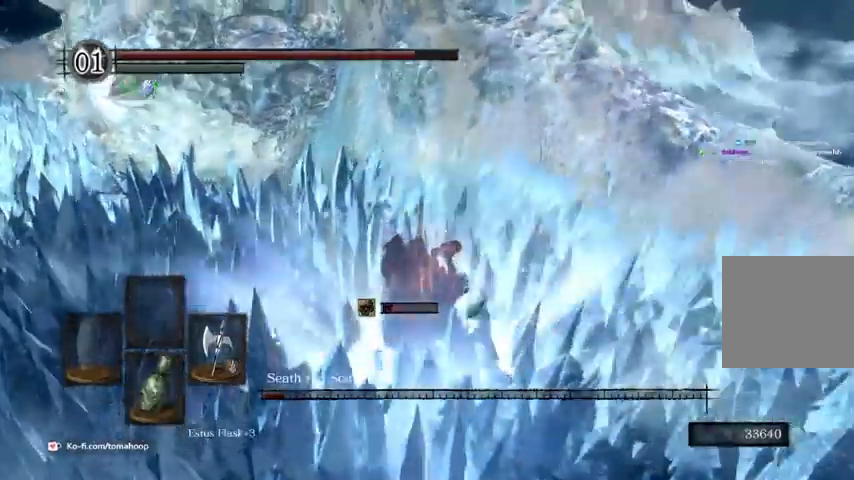
{"dt_ms": 500, "buttons": ["B"], "left_stick": "up-right", "right_stick": "center"}
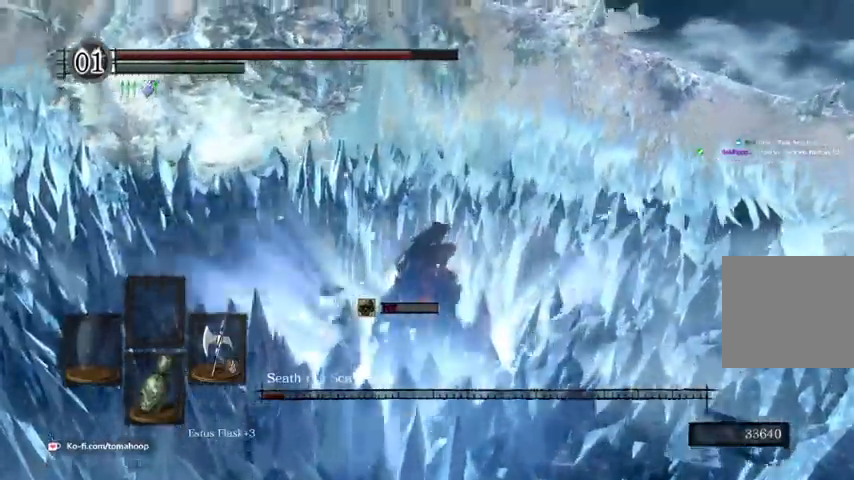
{"dt_ms": 500, "buttons": ["B"], "left_stick": "up-left", "right_stick": "center", "events": [[33, "R1", "down"], [133, "R1", "up"], [167, "left_stick", "up-left"], [400, "R1", "down"], [467, "R1", "up"]]}
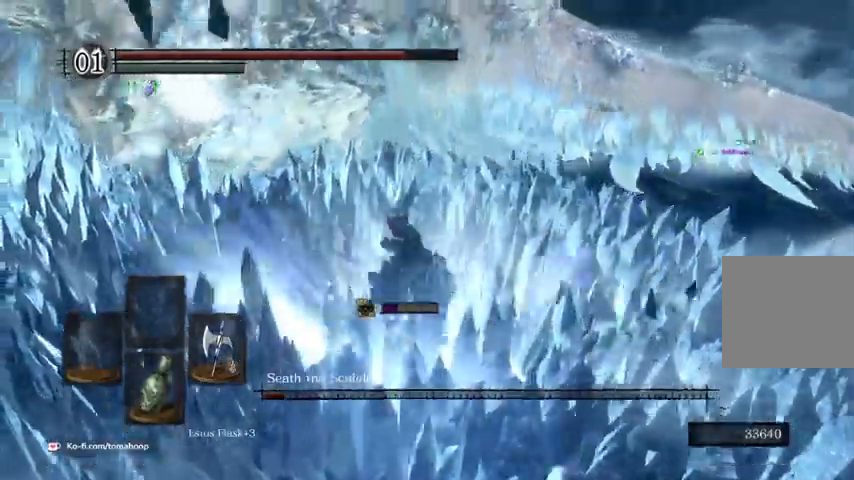
{"dt_ms": 500, "buttons": ["B"], "left_stick": "up-left", "right_stick": "center", "events": [[133, "left_stick", "left"], [133, "right_stick", "up-left"], [300, "left_stick", "up-left"], [333, "right_stick", "center"]]}
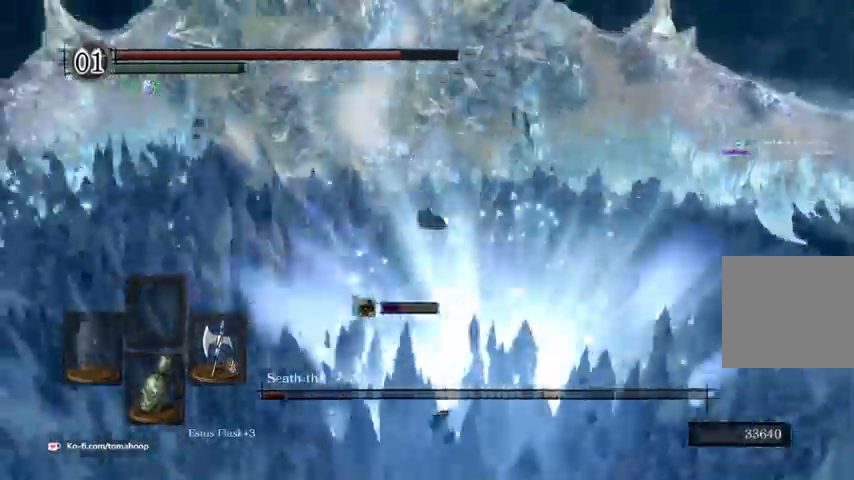
{"dt_ms": 500, "buttons": ["B", "R1"], "left_stick": "up", "right_stick": "center"}
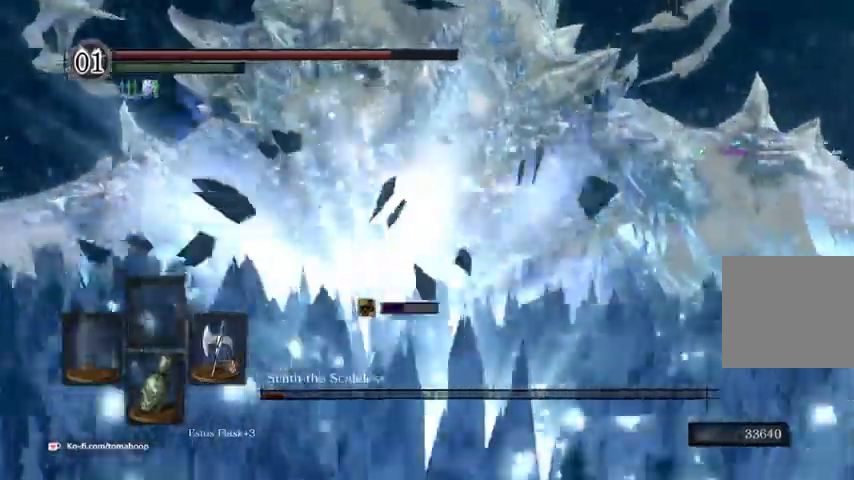
{"dt_ms": 500, "buttons": ["R1"], "left_stick": "up", "right_stick": "center", "events": [[67, "R1", "up"], [100, "B", "up"], [300, "R1", "down"]]}
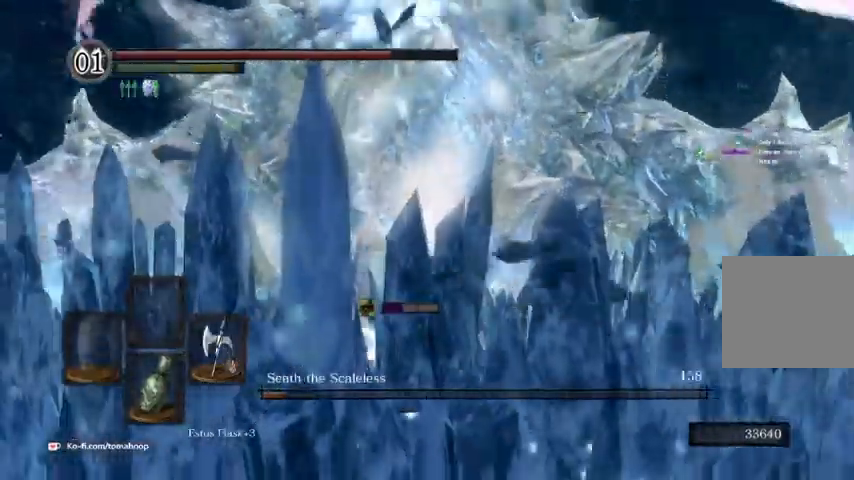
{"dt_ms": 1000, "buttons": [], "left_stick": "up", "right_stick": "center"}
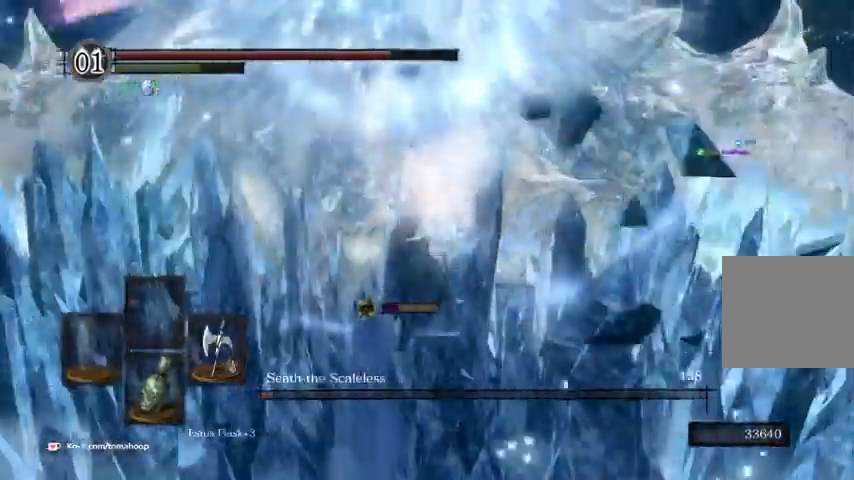
{"dt_ms": 500, "buttons": [], "left_stick": "up-right", "right_stick": "down-right"}
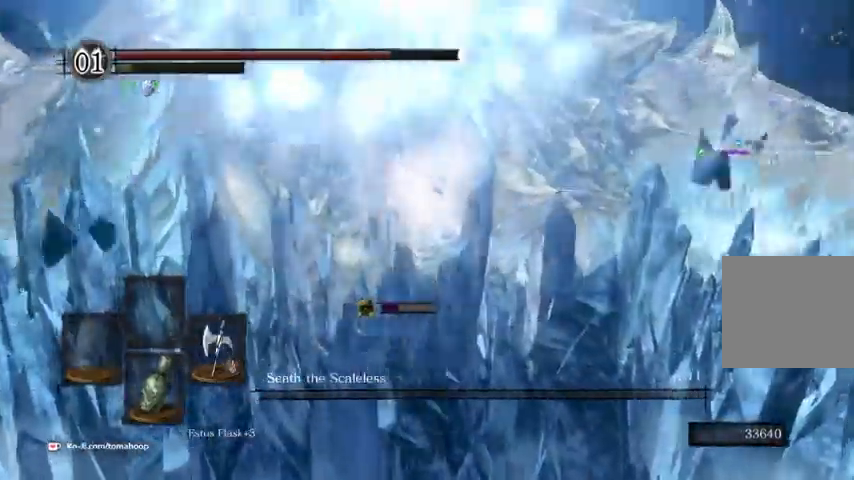
{"dt_ms": 500, "buttons": [], "left_stick": "up-right", "right_stick": "center"}
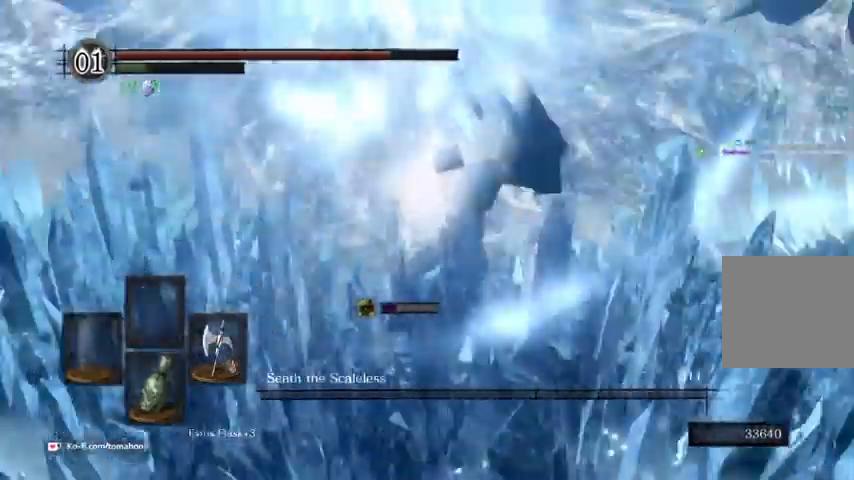
{"dt_ms": 500, "buttons": [], "left_stick": "up", "right_stick": "center", "events": [[33, "left_stick", "up"]]}
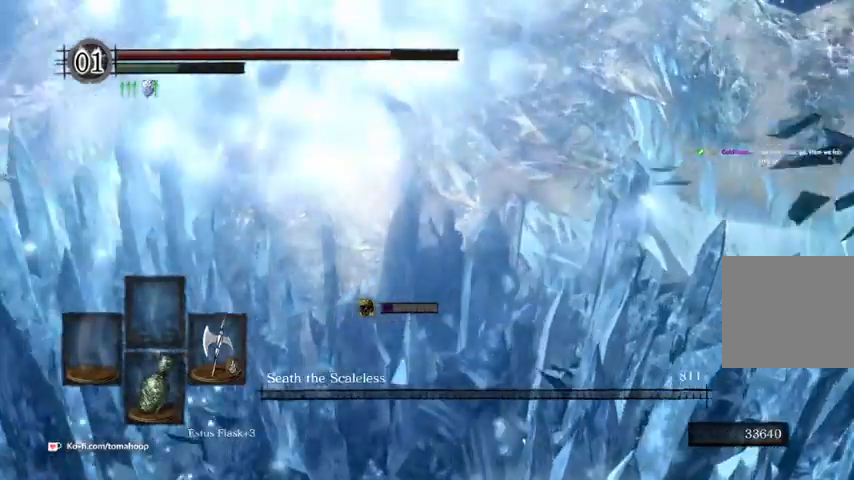
{"dt_ms": 500, "buttons": ["A"], "left_stick": "up", "right_stick": "center", "events": [[100, "START", "down"], [267, "START", "up"], [400, "DPAD_RIGHT", "down"], [467, "A", "down"], [467, "DPAD_RIGHT", "up"]]}